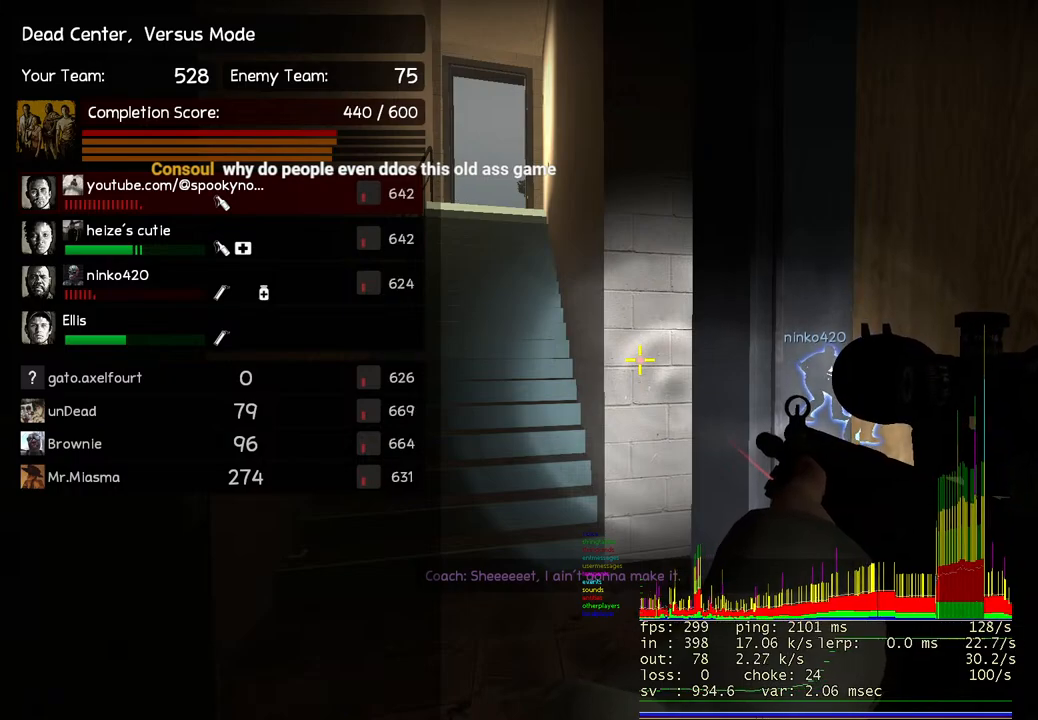
Gameplay with keyboard; each line is a JSON object with the keys held at the frame after it. "events" lists presses ("down") and releases ("up") of "a", "ctrl", "d", "e", "q", "s", "shift", "space" and "w" between this image and that frame as [ms after this image, input, new state], when the widget could be followed in between. No other keys are recorded. Mouse input is not recorded.
{"keys": ["s"], "events": [[183, "space", "down"], [417, "s", "down"], [433, "space", "up"]]}
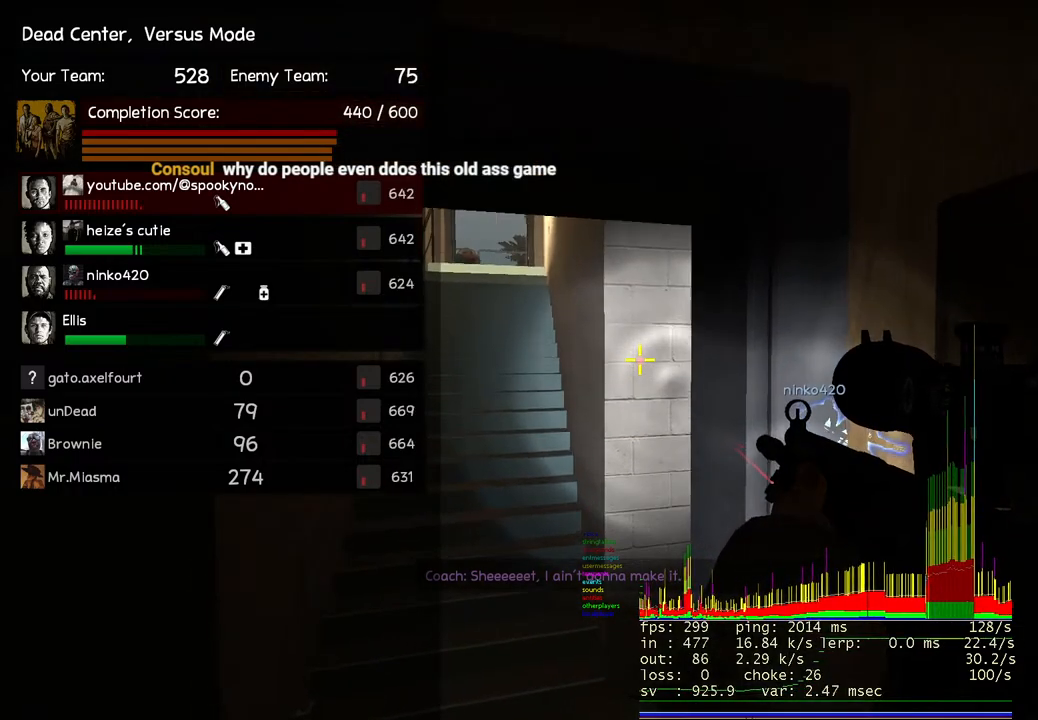
{"keys": ["s", "space"], "events": [[383, "space", "down"]]}
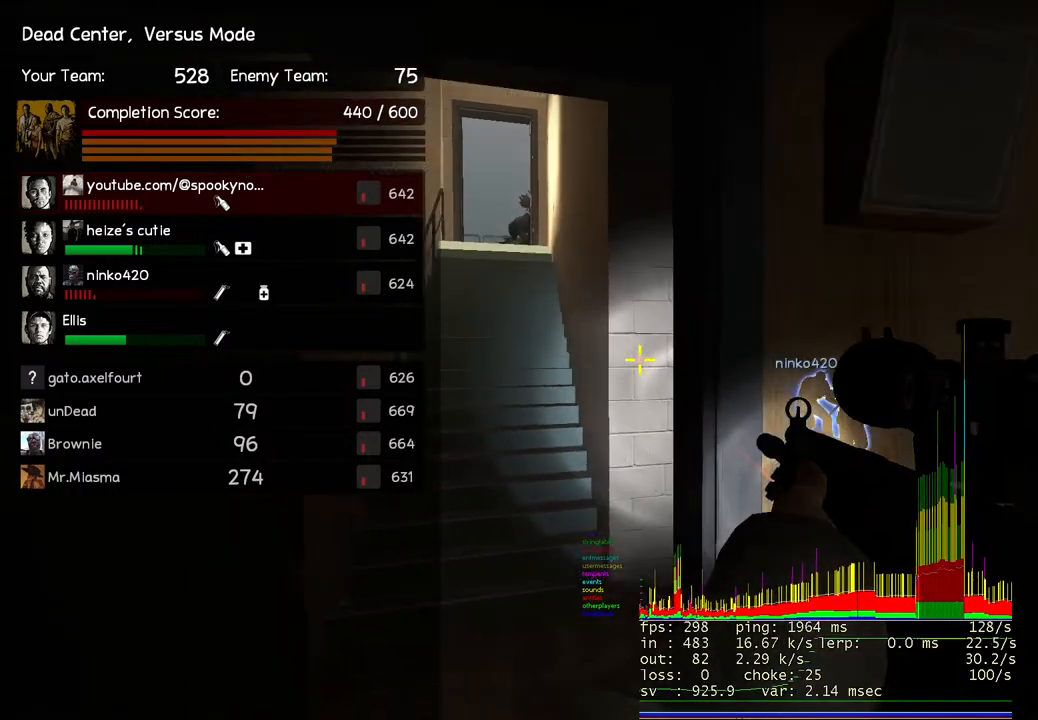
{"keys": [], "events": [[67, "space", "up"], [400, "s", "up"]]}
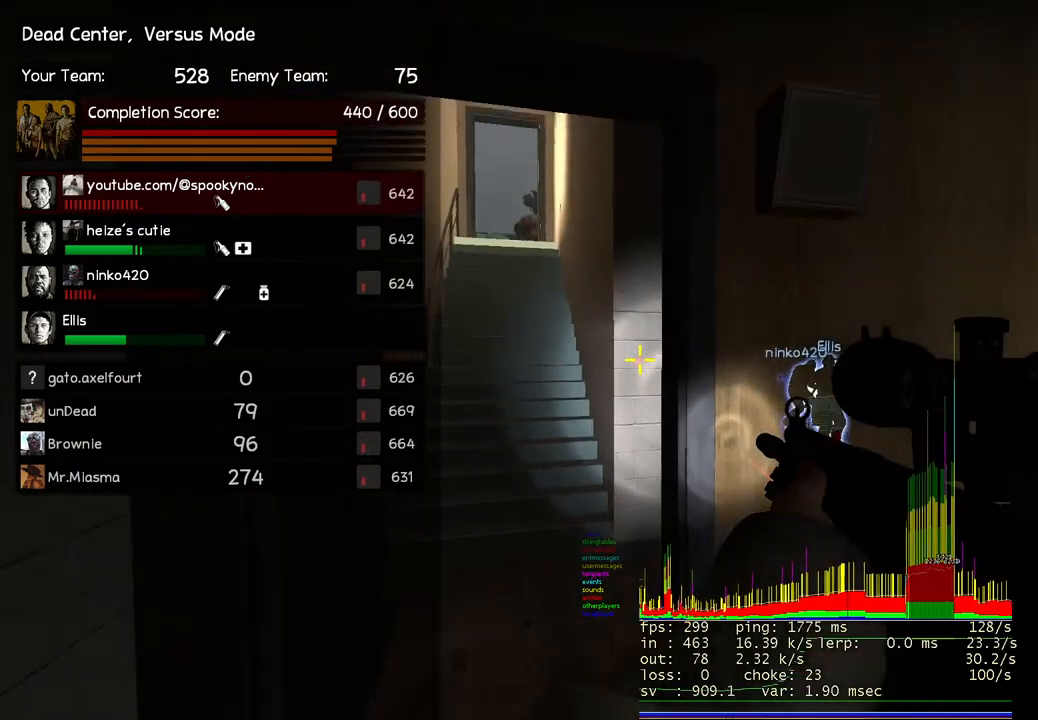
{"keys": [], "events": [[50, "space", "down"], [333, "space", "up"]]}
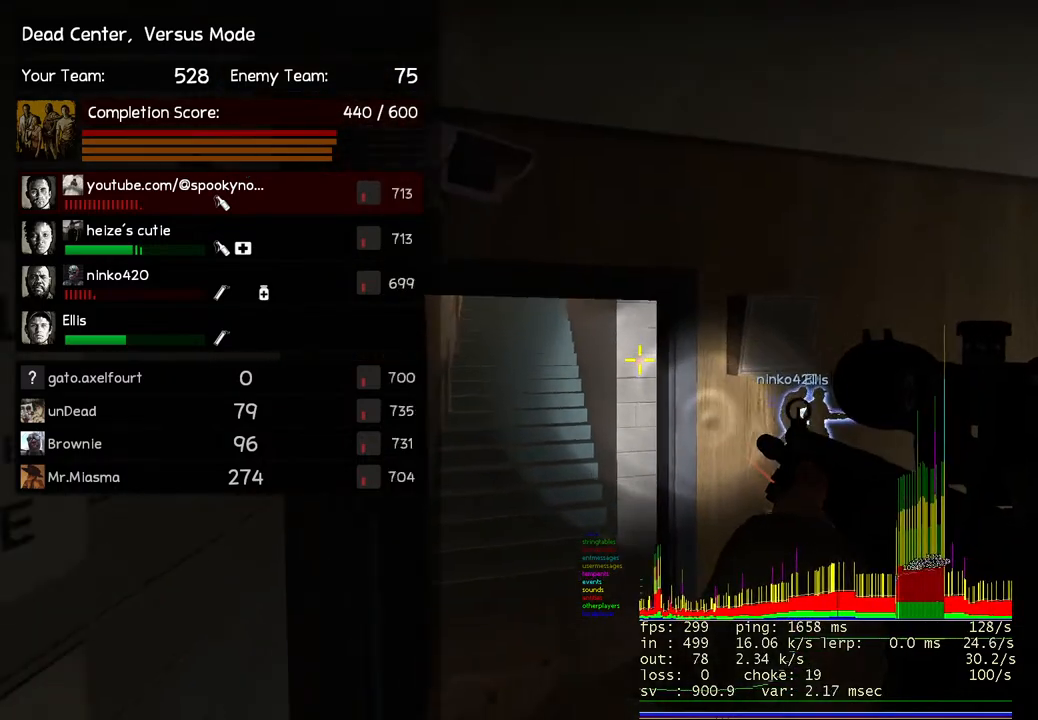
{"keys": ["space"], "events": [[267, "space", "down"]]}
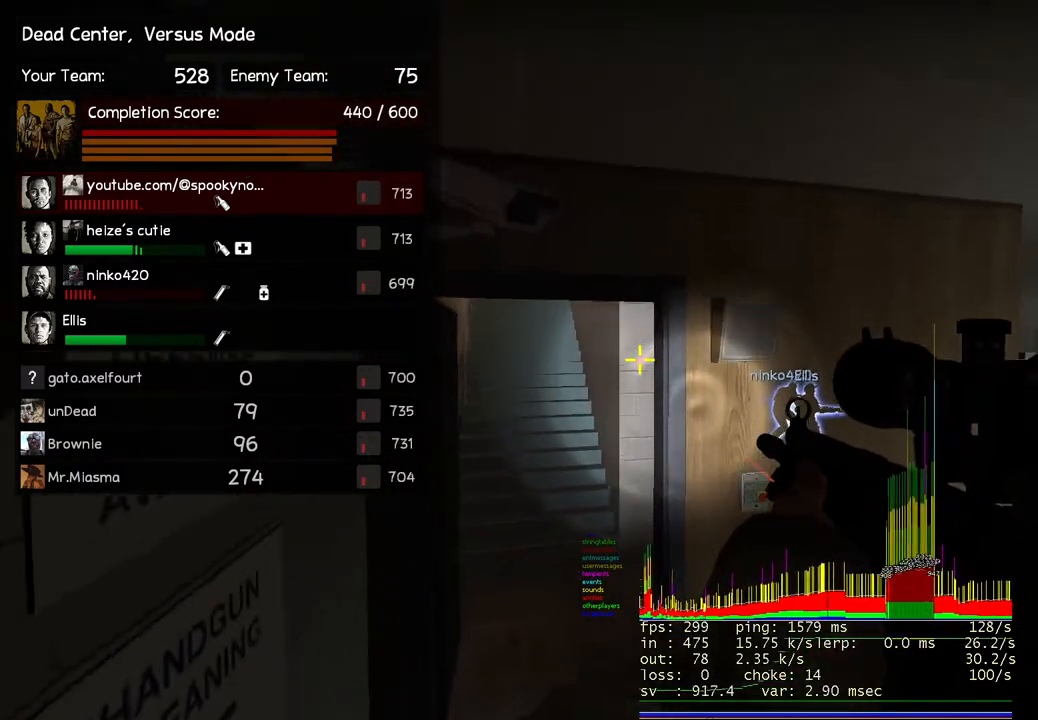
{"keys": ["space"], "events": [[17, "space", "up"], [433, "space", "down"]]}
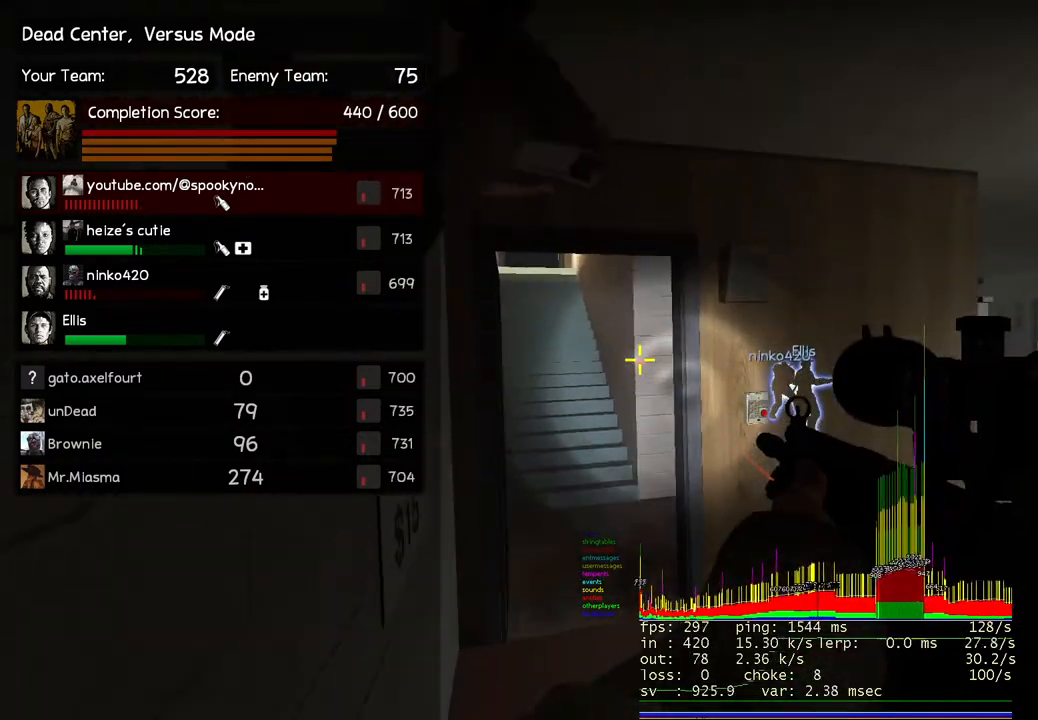
{"keys": [], "events": [[100, "space", "up"]]}
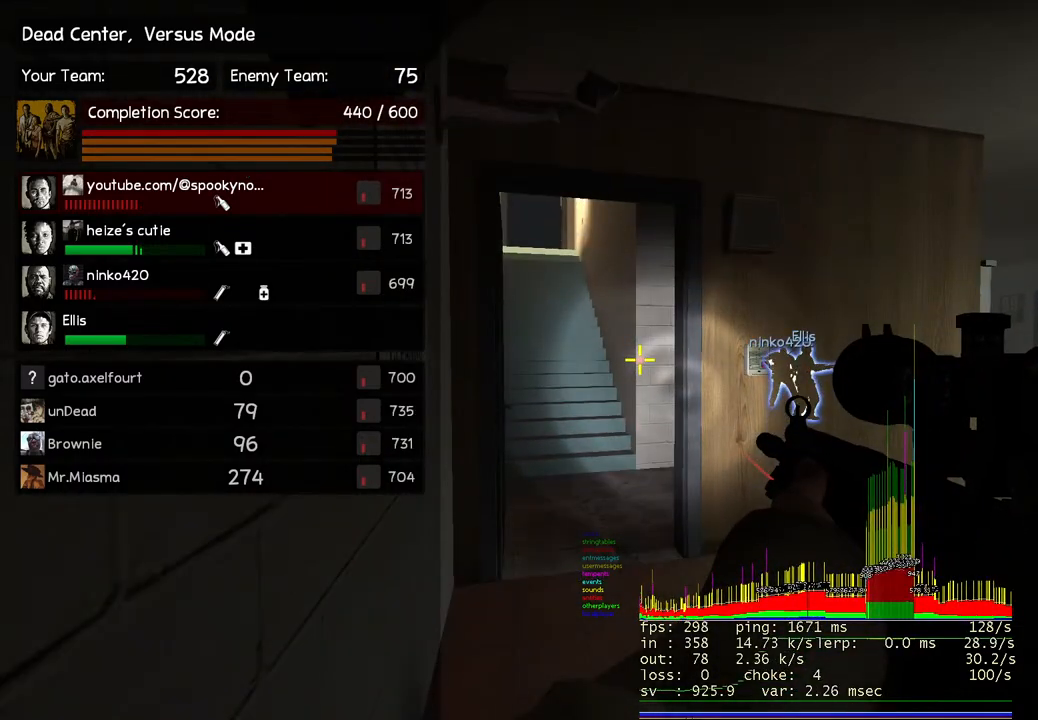
{"keys": ["space"], "events": [[500, "space", "down"]]}
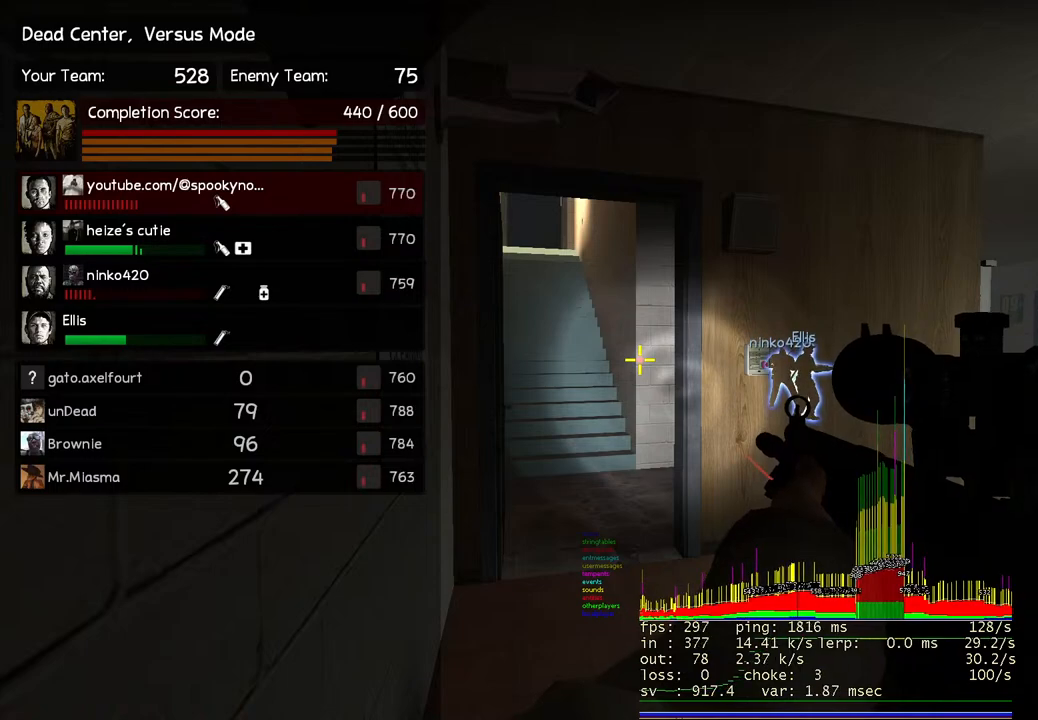
{"keys": ["space"], "events": []}
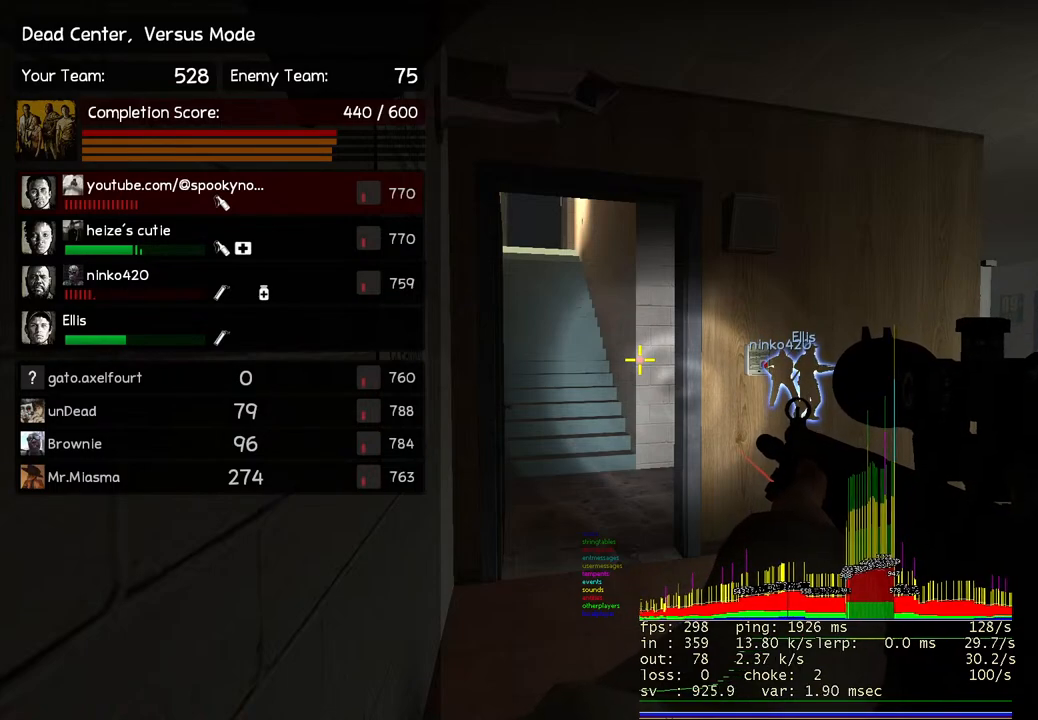
{"keys": [], "events": [[133, "space", "up"]]}
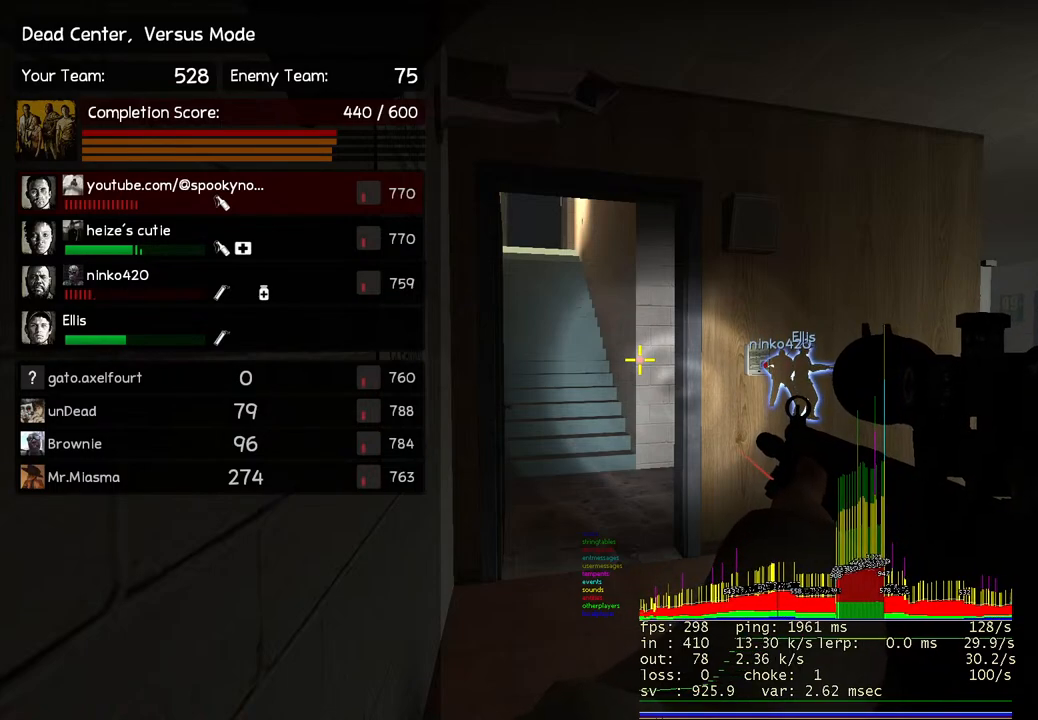
{"keys": [], "events": []}
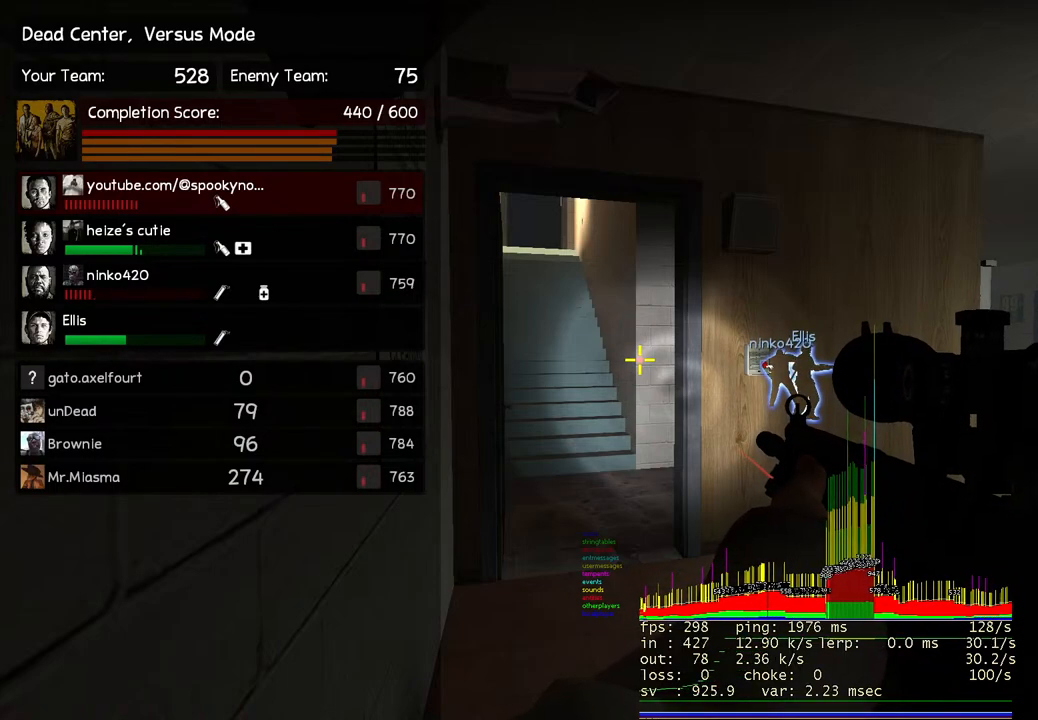
{"keys": ["space"], "events": [[450, "space", "down"]]}
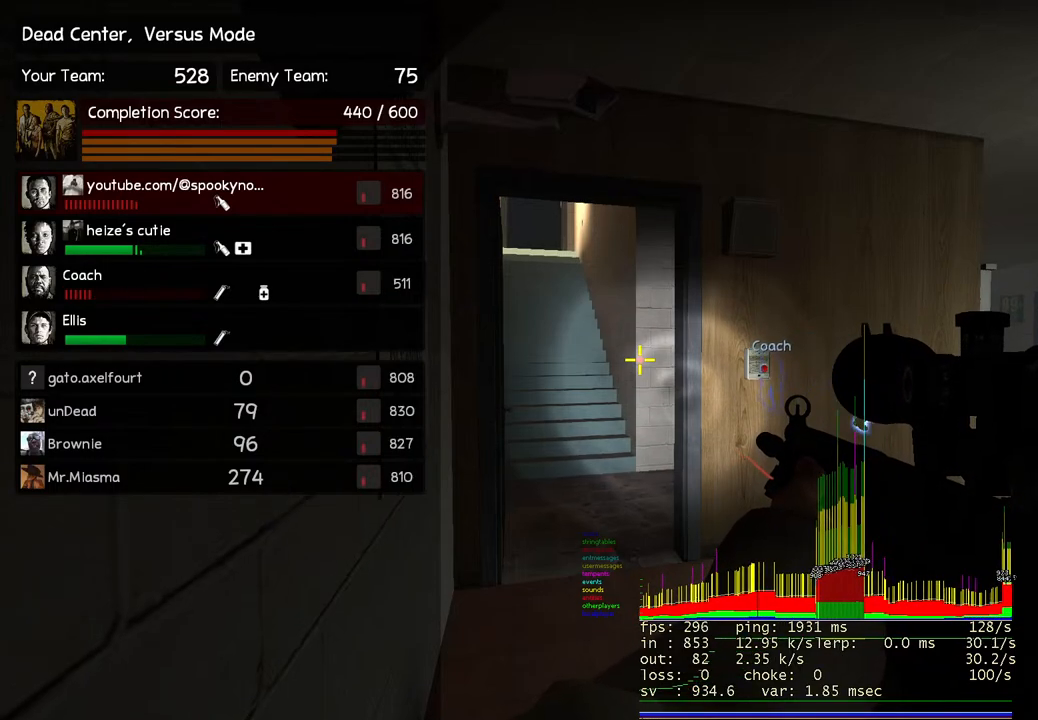
{"keys": [], "events": [[117, "space", "up"], [350, "space", "down"], [483, "space", "up"]]}
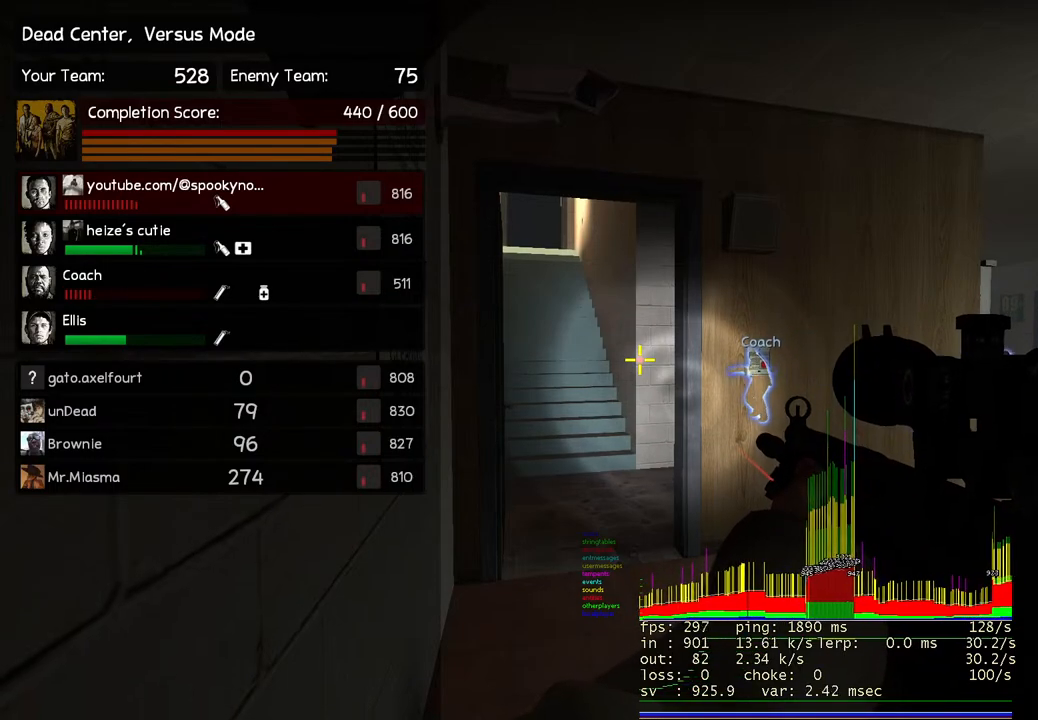
{"keys": [], "events": [[50, "space", "down"], [133, "space", "up"], [217, "space", "down"], [317, "space", "up"], [400, "space", "down"], [467, "space", "up"]]}
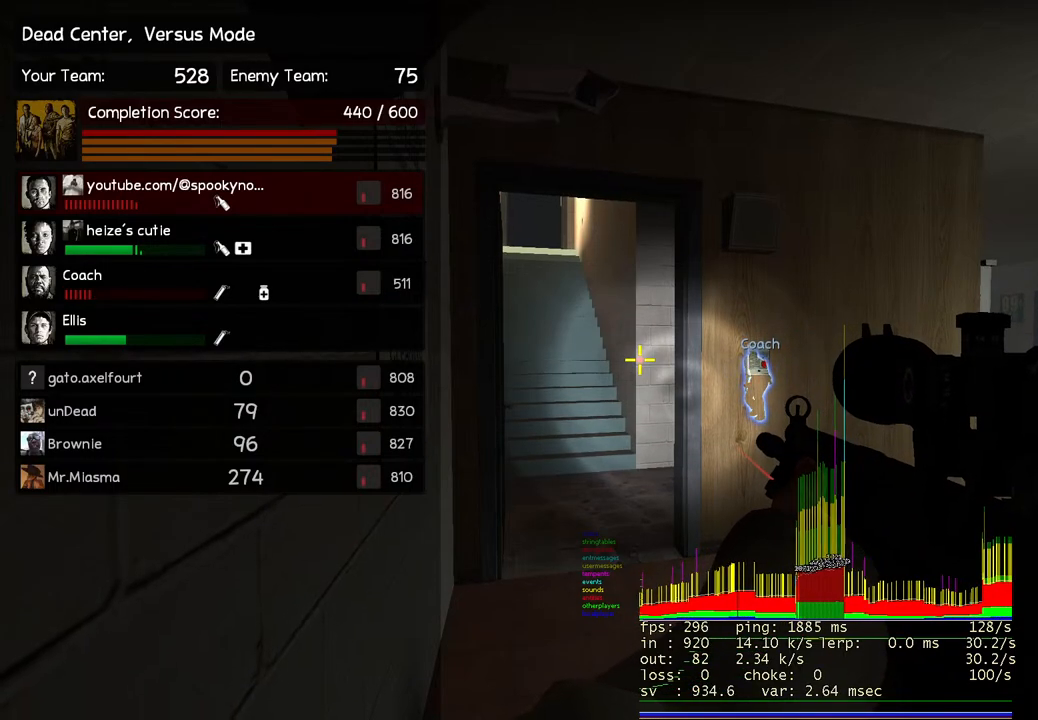
{"keys": [], "events": [[67, "space", "down"], [150, "space", "up"], [250, "space", "down"], [333, "space", "up"], [417, "space", "down"], [500, "space", "up"]]}
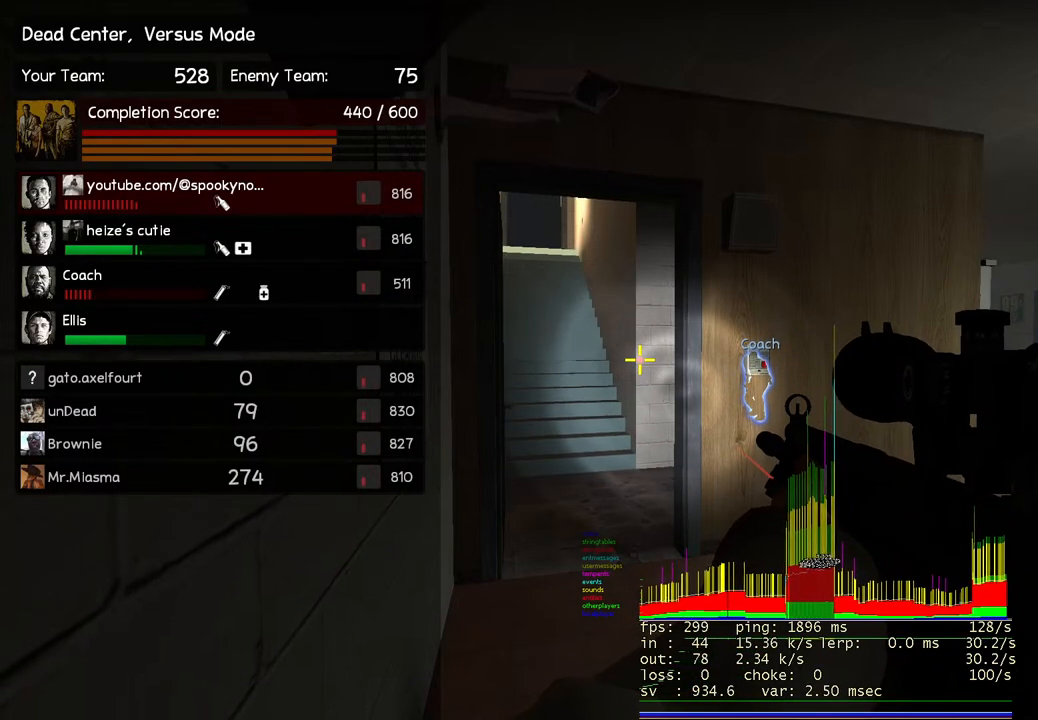
{"keys": ["space"], "events": [[100, "space", "down"], [183, "space", "up"], [300, "space", "down"], [383, "space", "up"], [500, "space", "down"]]}
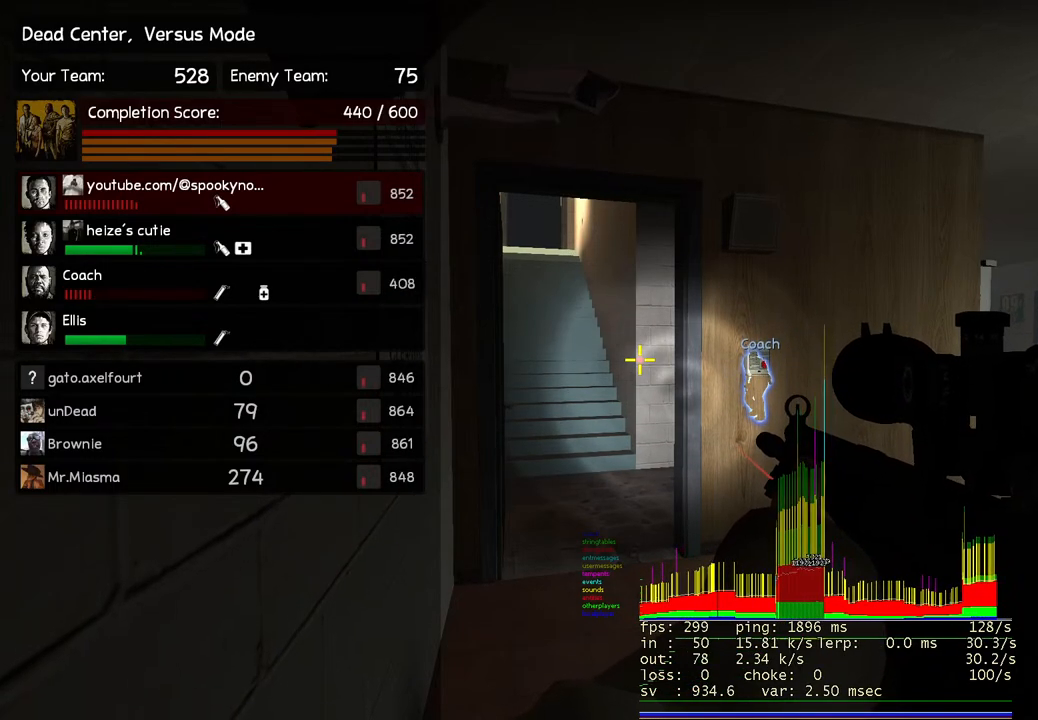
{"keys": ["space"], "events": [[133, "space", "up"], [267, "space", "down"], [367, "space", "up"], [483, "space", "down"]]}
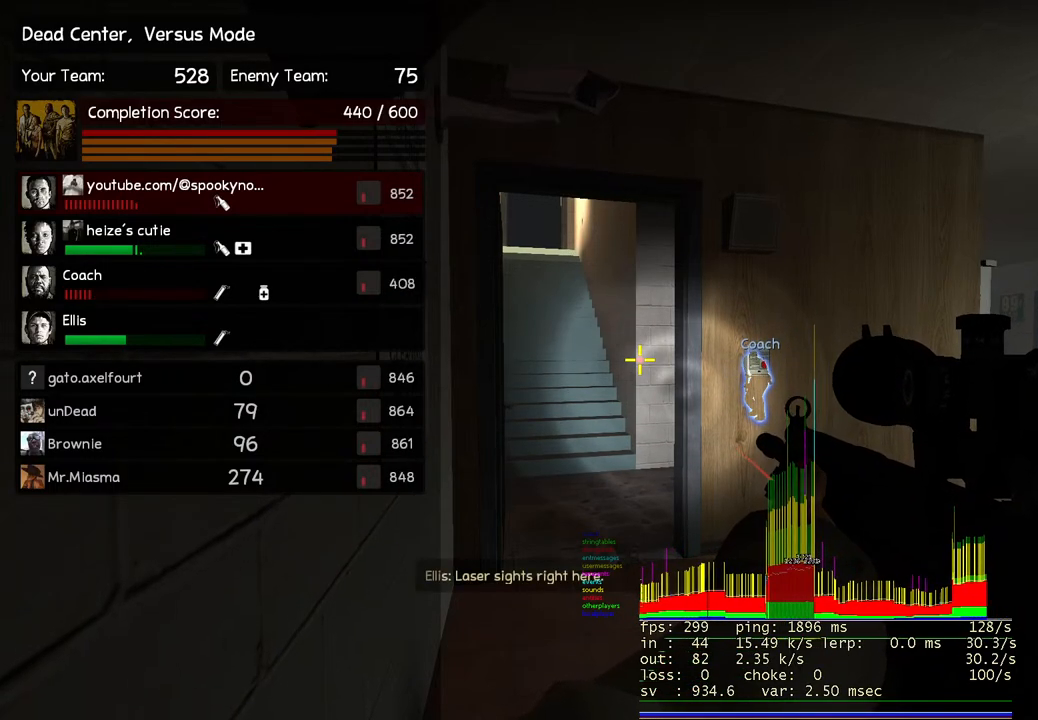
{"keys": [], "events": [[283, "space", "up"]]}
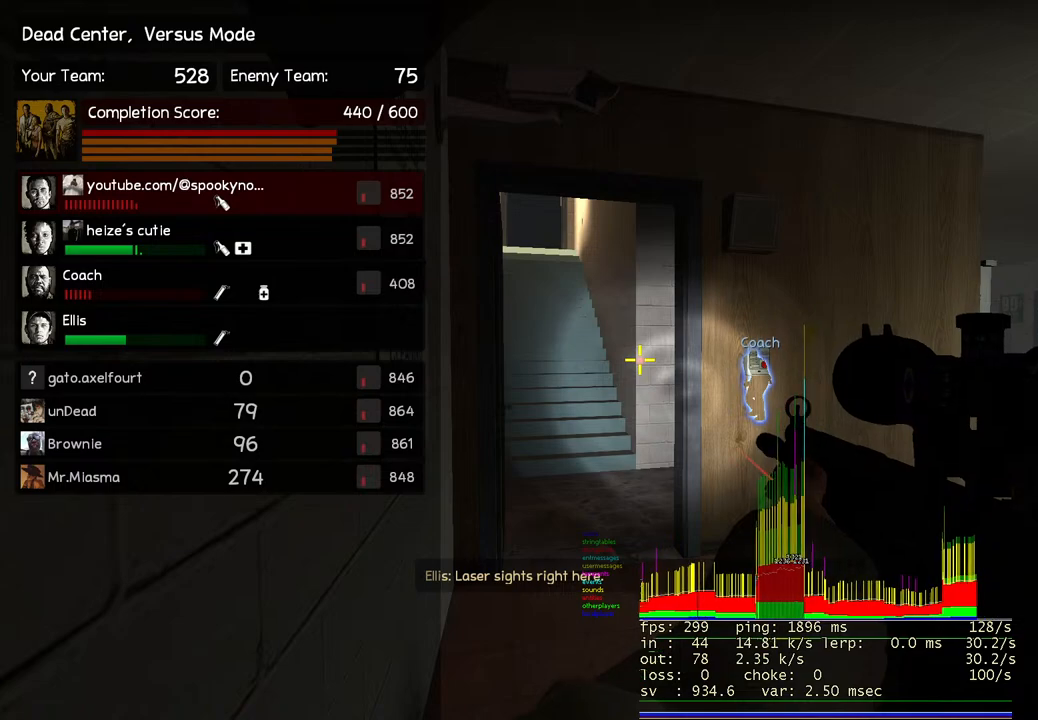
{"keys": [], "events": []}
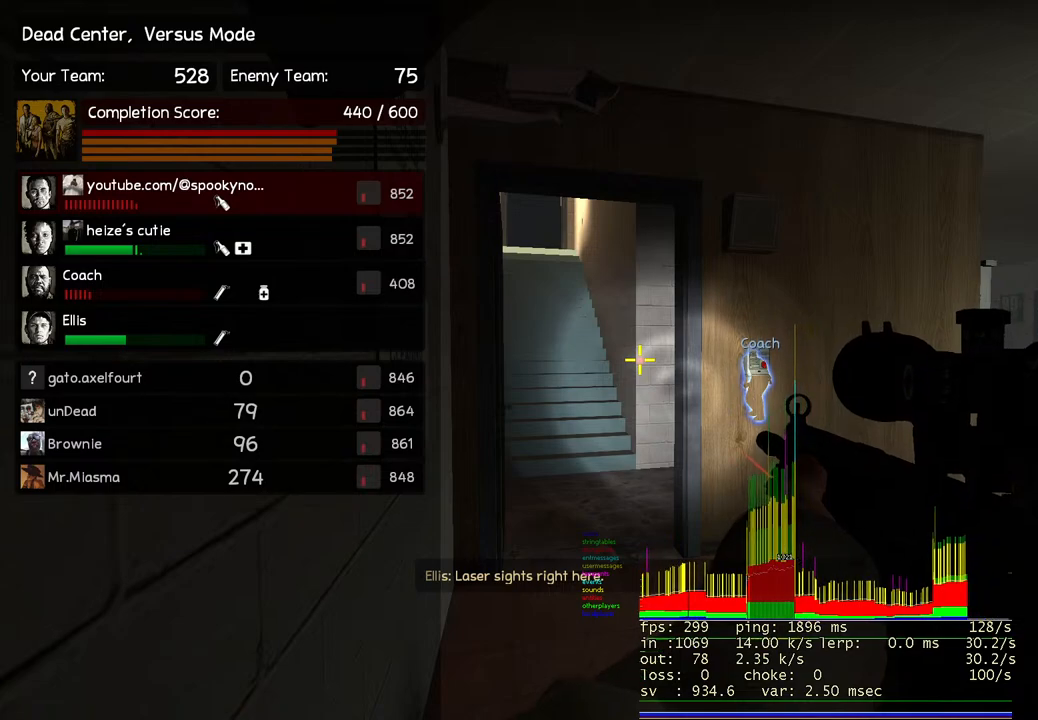
{"keys": ["space"], "events": [[50, "space", "down"], [167, "space", "up"], [417, "space", "down"]]}
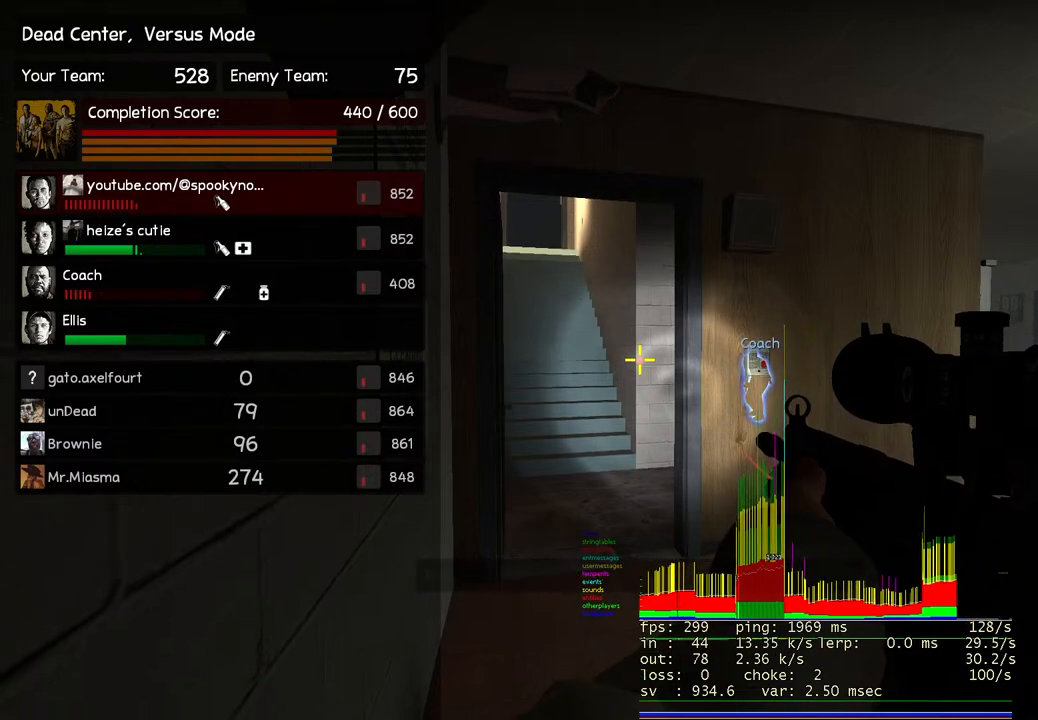
{"keys": ["space"], "events": [[50, "space", "up"], [133, "space", "down"], [233, "space", "up"], [317, "space", "down"], [400, "space", "up"], [500, "space", "down"]]}
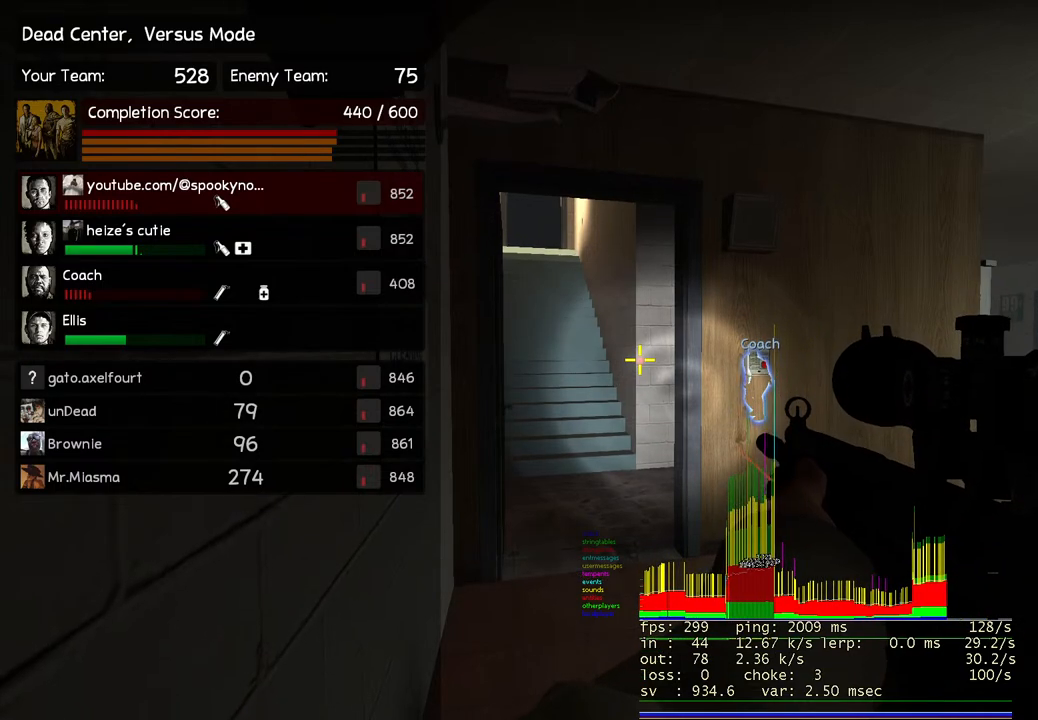
{"keys": [], "events": [[83, "space", "up"], [183, "space", "down"], [283, "space", "up"], [400, "space", "down"], [483, "space", "up"]]}
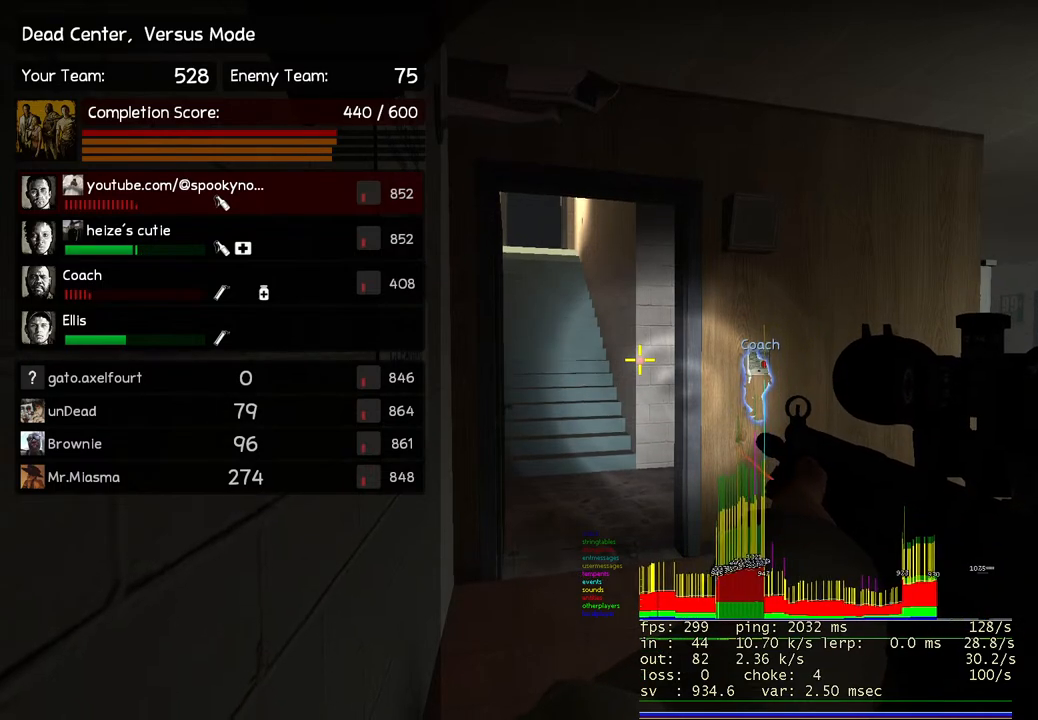
{"keys": ["space"], "events": [[100, "space", "down"], [150, "space", "up"], [267, "space", "down"], [350, "space", "up"], [500, "space", "down"]]}
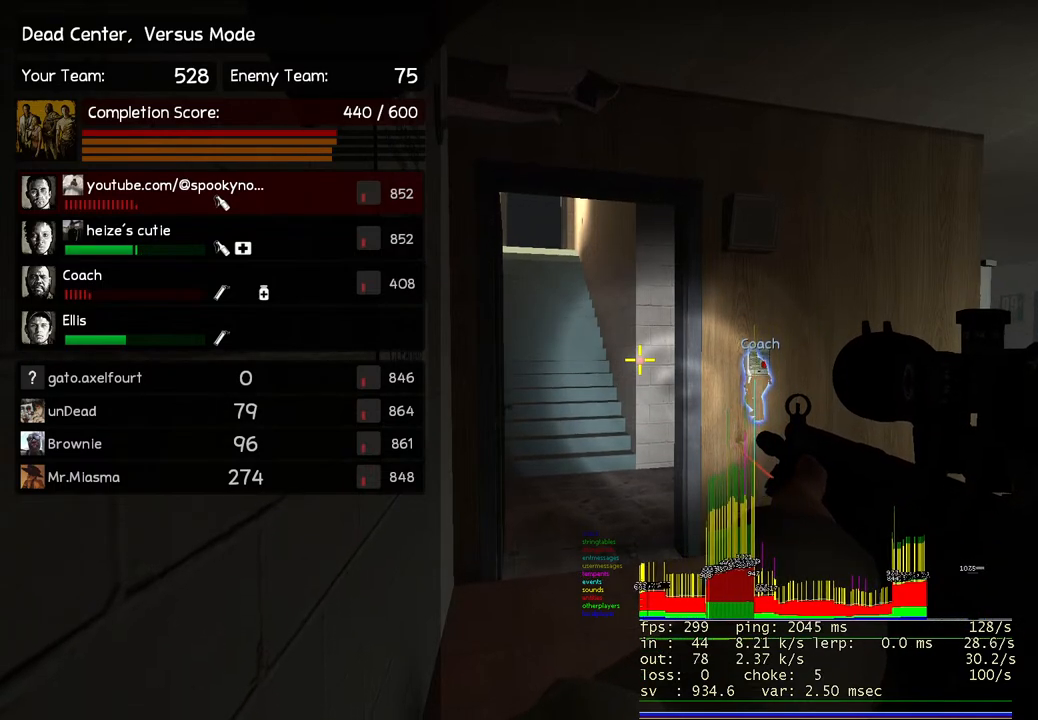
{"keys": ["space"], "events": [[117, "space", "up"], [200, "space", "down"], [350, "space", "up"], [400, "space", "down"]]}
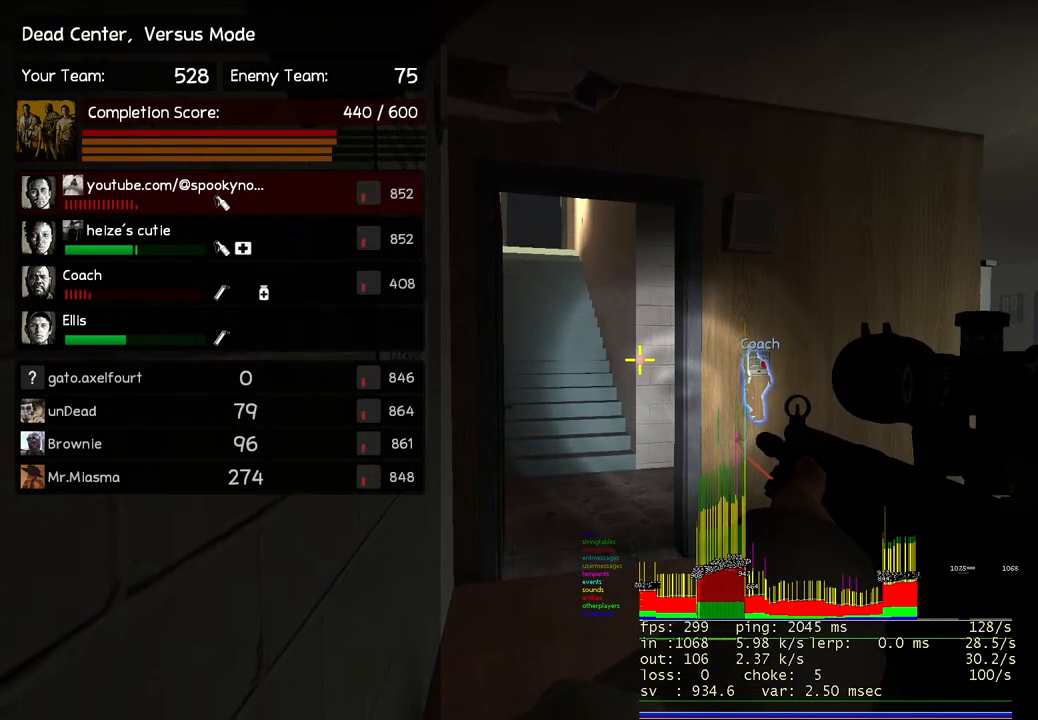
{"keys": [], "events": [[17, "space", "up"]]}
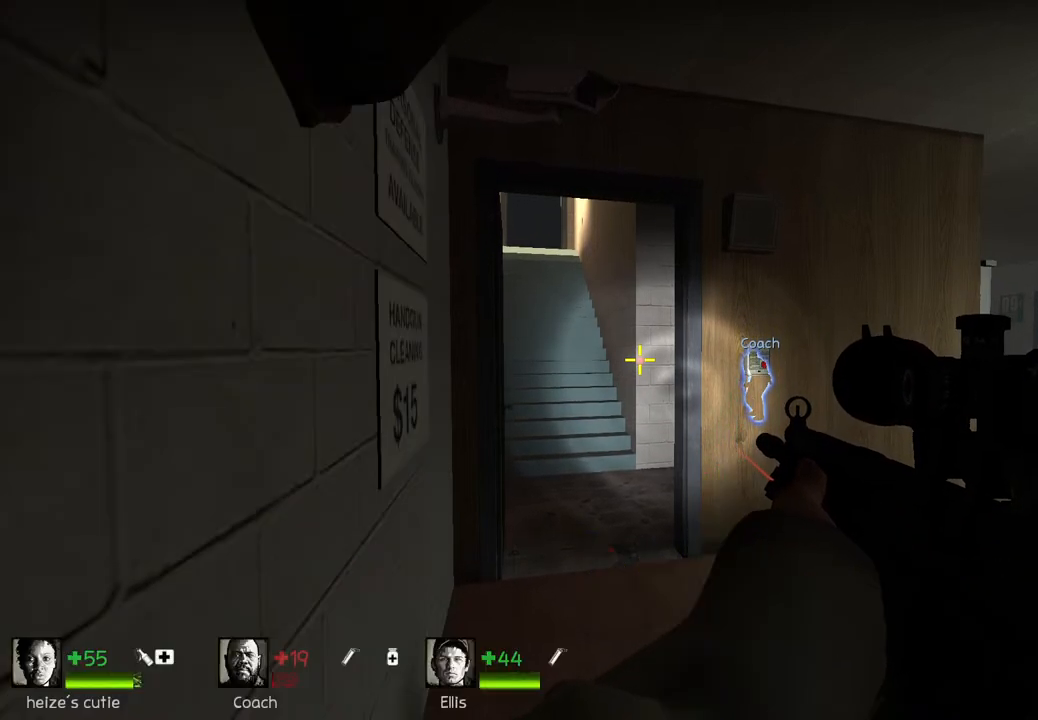
{"keys": [], "events": [[183, "shift", "down"], [333, "shift", "up"]]}